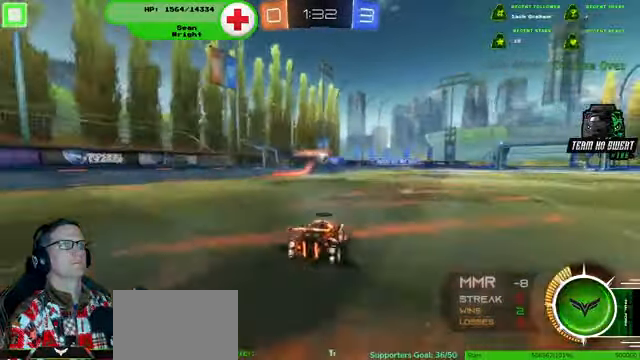
Gameplay with a controller (PlayStation layout); each line is a JSON object with the inputs held at the frame after it (dt_ms = milliseconds from this image to that frame). "events" lists button and stick changes between this image and that frame as [ms after this image, input, new state], when the widget could be followed in between. Not read: HOME L3 R3.
{"dt_ms": 500, "buttons": ["R2"], "left_stick": "center", "right_stick": "center", "events": [[267, "left_stick", "left"], [400, "left_stick", "center"]]}
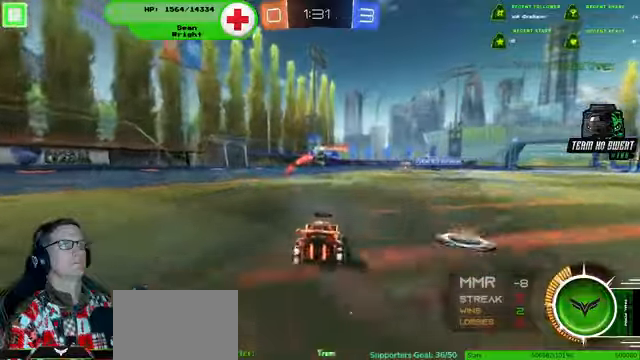
{"dt_ms": 500, "buttons": ["R2"], "left_stick": "center", "right_stick": "center", "events": []}
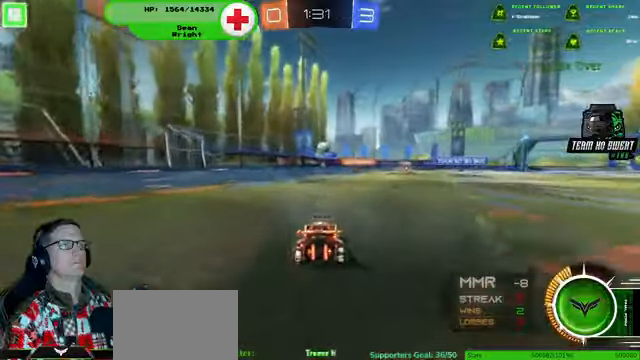
{"dt_ms": 500, "buttons": [], "left_stick": "center", "right_stick": "center", "events": [[200, "R2", "up"], [266, "R2", "down"], [466, "R2", "up"]]}
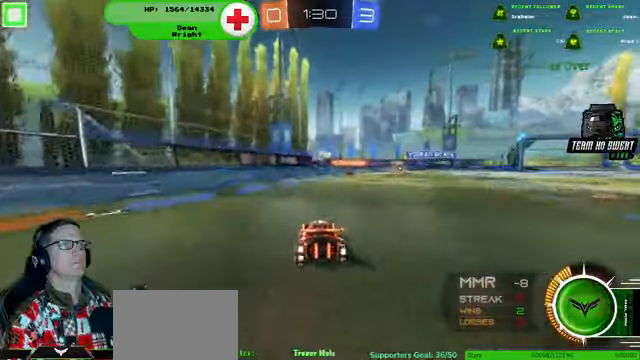
{"dt_ms": 500, "buttons": ["R2"], "left_stick": "center", "right_stick": "center", "events": [[66, "L2", "down"], [400, "L2", "up"], [400, "R2", "down"]]}
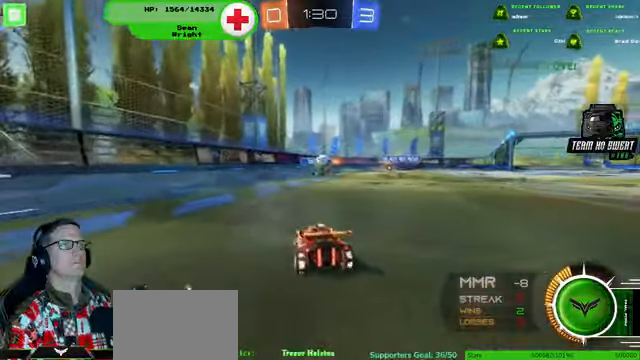
{"dt_ms": 500, "buttons": ["L2"], "left_stick": "down-right", "right_stick": "center", "events": [[100, "left_stick", "down-right"], [333, "left_stick", "center"], [433, "R2", "up"], [500, "L2", "down"], [500, "left_stick", "down-right"]]}
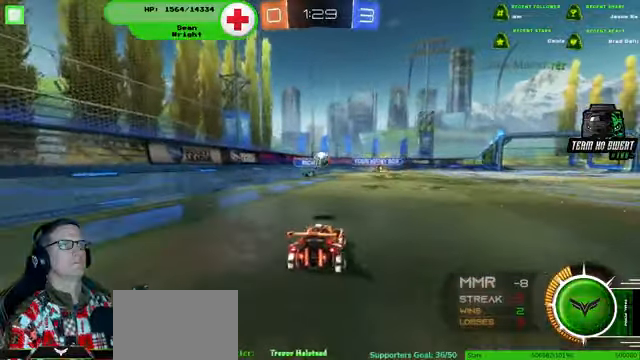
{"dt_ms": 500, "buttons": ["R2"], "left_stick": "down-right", "right_stick": "center", "events": [[100, "left_stick", "right"], [133, "L2", "up"], [133, "R2", "down"], [366, "left_stick", "center"], [466, "left_stick", "down-right"]]}
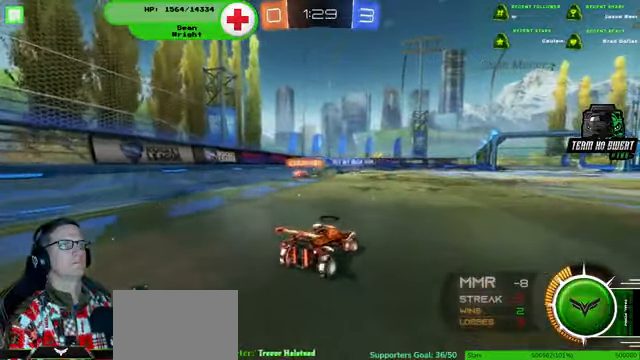
{"dt_ms": 500, "buttons": ["R2"], "left_stick": "down-right", "right_stick": "center", "events": []}
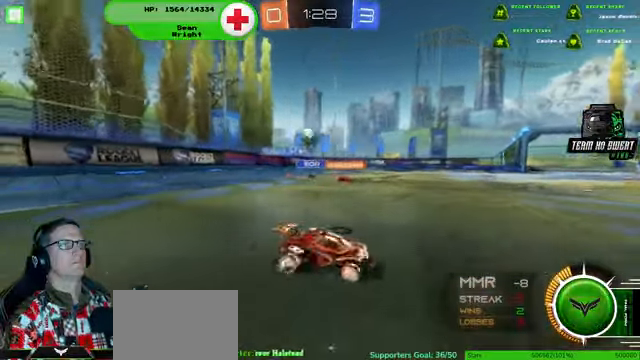
{"dt_ms": 500, "buttons": ["R2"], "left_stick": "down-right", "right_stick": "center", "events": []}
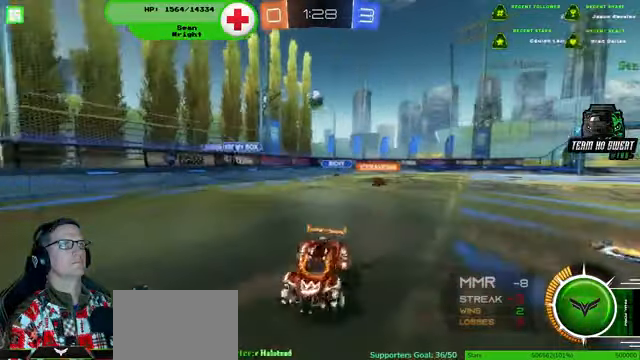
{"dt_ms": 500, "buttons": ["R2"], "left_stick": "down-right", "right_stick": "center", "events": []}
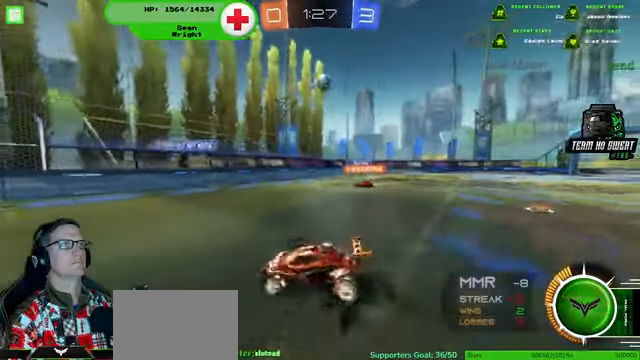
{"dt_ms": 1000, "buttons": ["R1", "R2"], "left_stick": "center", "right_stick": "center"}
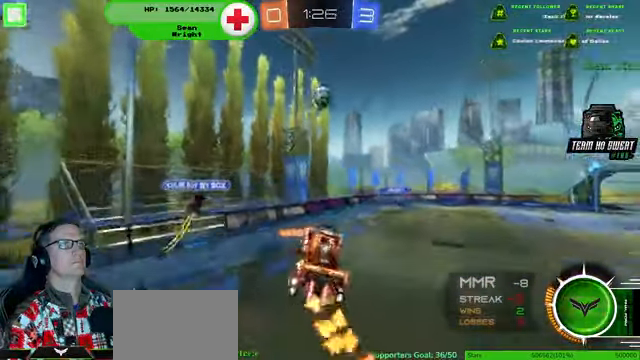
{"dt_ms": 500, "buttons": ["R1", "R2"], "left_stick": "center", "right_stick": "center", "events": []}
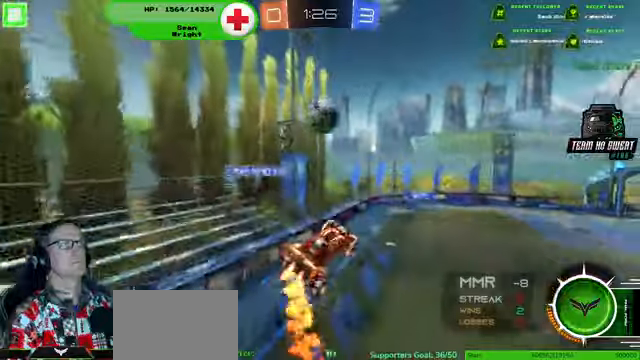
{"dt_ms": 500, "buttons": ["CIRCLE", "R2"], "left_stick": "center", "right_stick": "center", "events": [[100, "CIRCLE", "down"], [334, "R1", "up"]]}
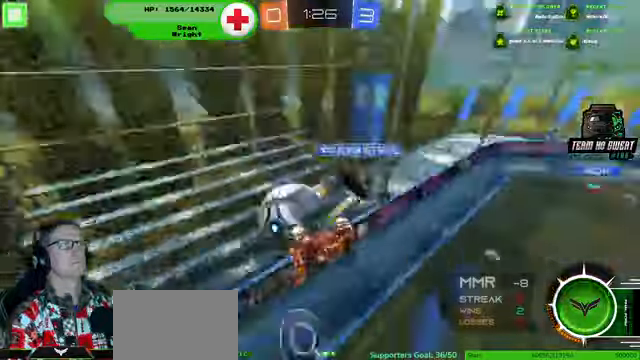
{"dt_ms": 500, "buttons": ["R2"], "left_stick": "center", "right_stick": "center", "events": [[300, "CIRCLE", "up"]]}
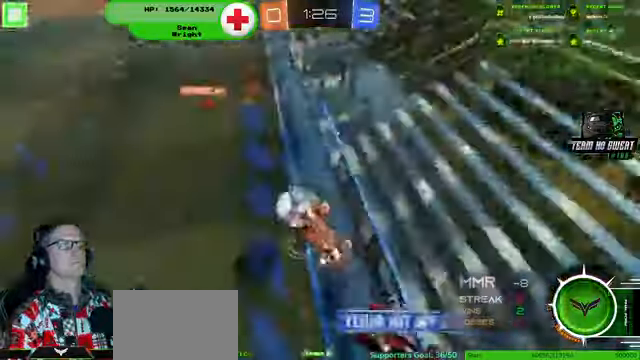
{"dt_ms": 500, "buttons": ["R2"], "left_stick": "center", "right_stick": "center", "events": [[67, "left_stick", "right"], [267, "left_stick", "center"]]}
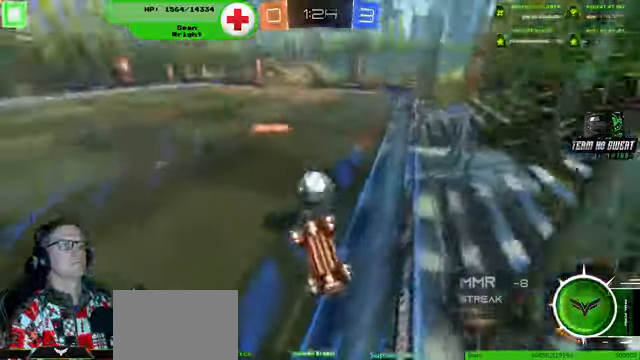
{"dt_ms": 500, "buttons": ["R2"], "left_stick": "left", "right_stick": "center", "events": [[167, "left_stick", "left"]]}
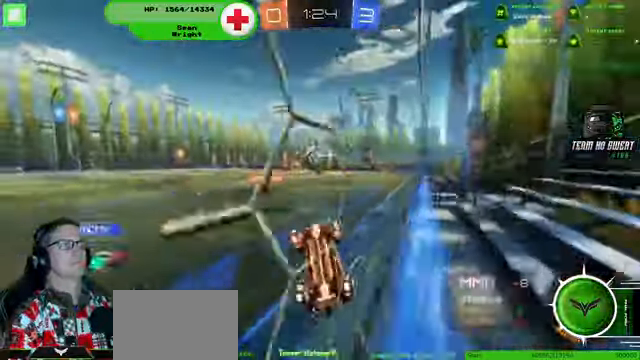
{"dt_ms": 500, "buttons": ["R2"], "left_stick": "left", "right_stick": "center", "events": []}
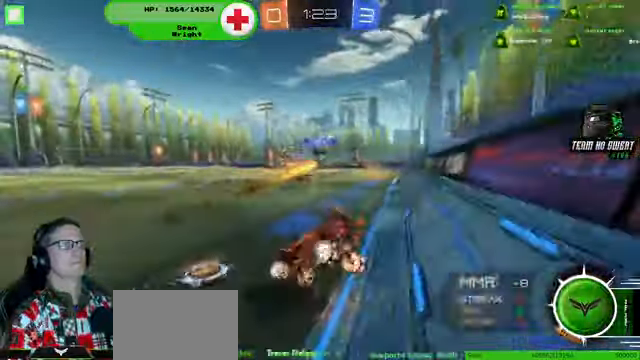
{"dt_ms": 500, "buttons": ["R2"], "left_stick": "right", "right_stick": "center", "events": [[100, "left_stick", "right"]]}
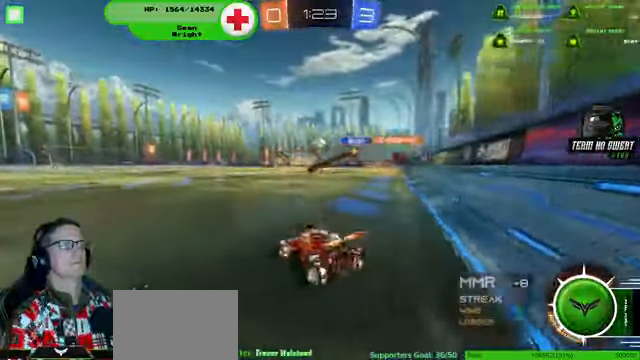
{"dt_ms": 500, "buttons": ["R1", "R2"], "left_stick": "up", "right_stick": "center", "events": [[267, "R1", "down"], [300, "left_stick", "left"], [467, "left_stick", "up"]]}
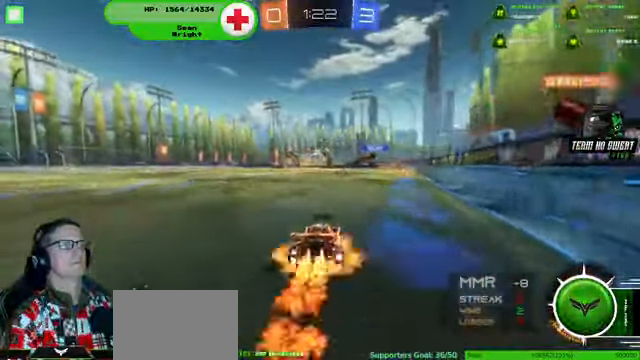
{"dt_ms": 500, "buttons": ["R2"], "left_stick": "center", "right_stick": "center"}
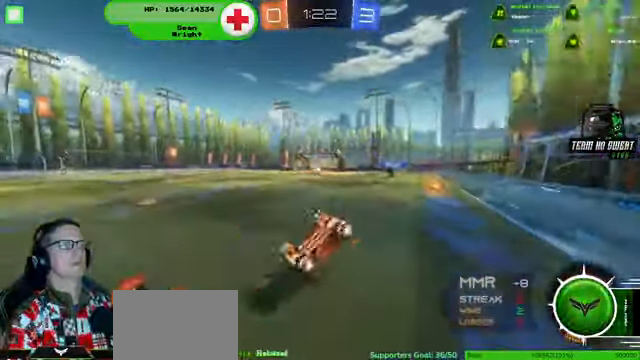
{"dt_ms": 500, "buttons": ["R2"], "left_stick": "center", "right_stick": "center", "events": []}
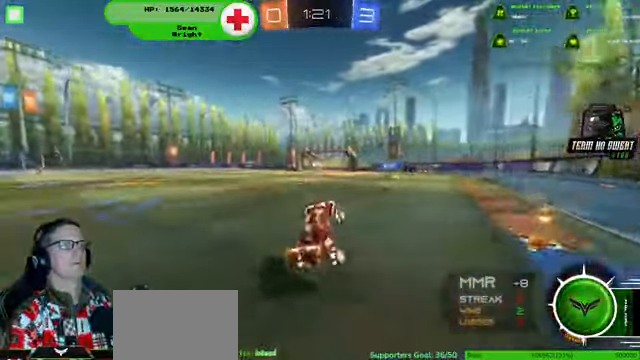
{"dt_ms": 500, "buttons": ["R1", "R2"], "left_stick": "up", "right_stick": "center", "events": [[200, "left_stick", "right"], [334, "left_stick", "up"], [367, "R1", "down"]]}
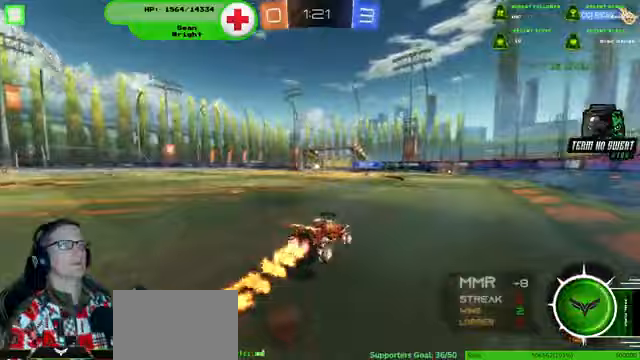
{"dt_ms": 500, "buttons": ["R2"], "left_stick": "center", "right_stick": "center"}
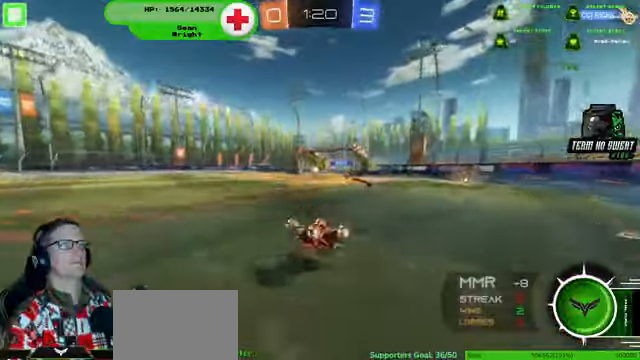
{"dt_ms": 500, "buttons": [], "left_stick": "center", "right_stick": "center", "events": [[133, "left_stick", "right"], [200, "R2", "up"], [200, "left_stick", "down-right"], [300, "left_stick", "center"]]}
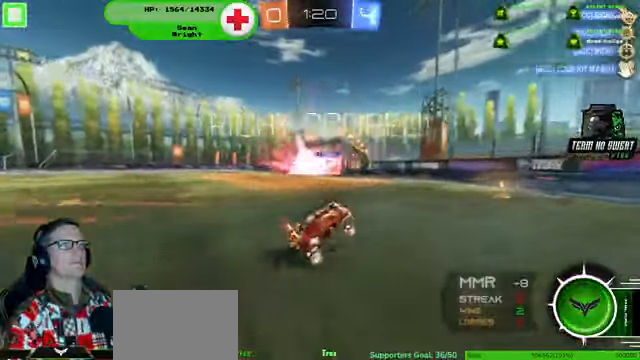
{"dt_ms": 500, "buttons": ["R2"], "left_stick": "center", "right_stick": "center", "events": [[67, "left_stick", "right"], [200, "left_stick", "center"], [500, "R2", "down"]]}
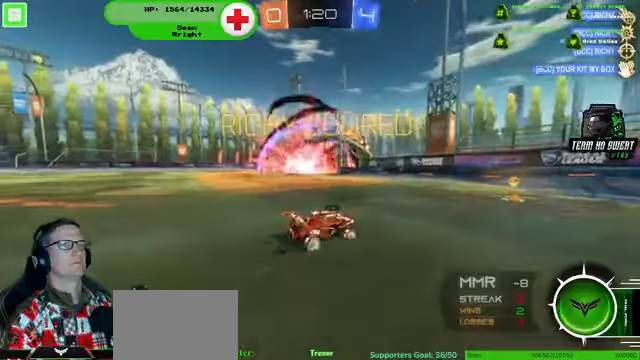
{"dt_ms": 500, "buttons": ["R2"], "left_stick": "left", "right_stick": "center", "events": [[233, "left_stick", "right"], [367, "left_stick", "center"], [433, "left_stick", "left"]]}
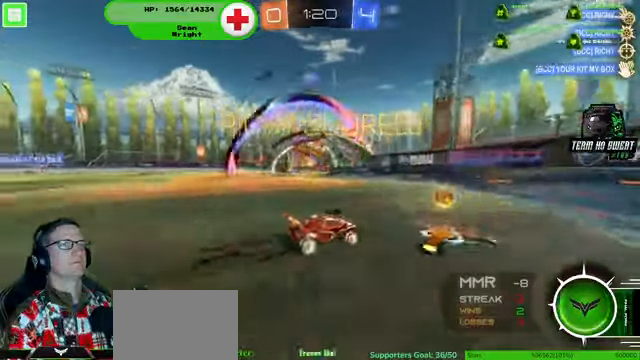
{"dt_ms": 500, "buttons": ["R2"], "left_stick": "center", "right_stick": "center", "events": [[500, "left_stick", "center"]]}